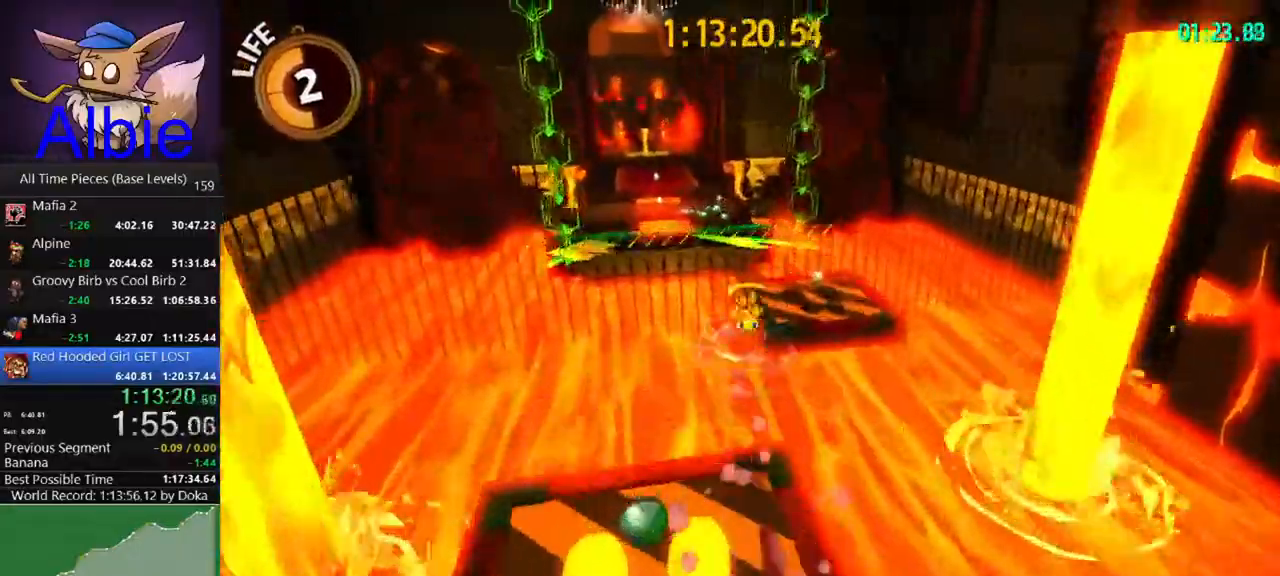
Gameplay with keyboard and mouse; each line is a JSON object with the keys and mouse buttons held at the frame after it. "events" lists presses ("down") and releases ("up") of "1", "2", "3", "4", "5", "a", "alt", "c", "caps_lock", "ctrl", "d", "e", "f", "g", "q", "r", "s", "shift", "space", "t", "tab", "v", "w", "x", "z" and "mouse_wheel" between this image and that frame as [ms after this image, input, new state], when the widget could be followed in between. "mouse_wheel" = the "wheel" button of the "mouse" list. No other keys are recorded. "wheel" means that the mouse wheel is clicked or scrolled. "mouse_move" is the direction in which the mouse moves at that frame (one of eight, or "still"), when it could be read.
{"keys": ["w"], "mouse": [], "mouse_move": "still", "events": [[133, "d", "up"], [267, "d", "down"], [367, "d", "up"]]}
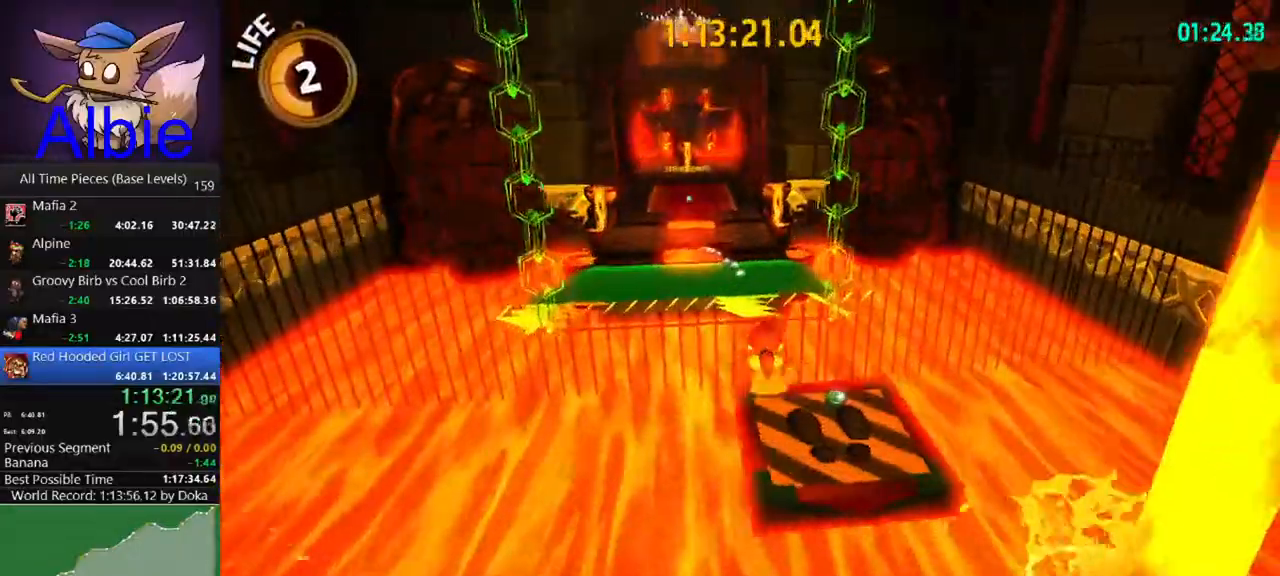
{"keys": ["space", "w"], "mouse": [], "mouse_move": "still", "events": [[500, "space", "down"]]}
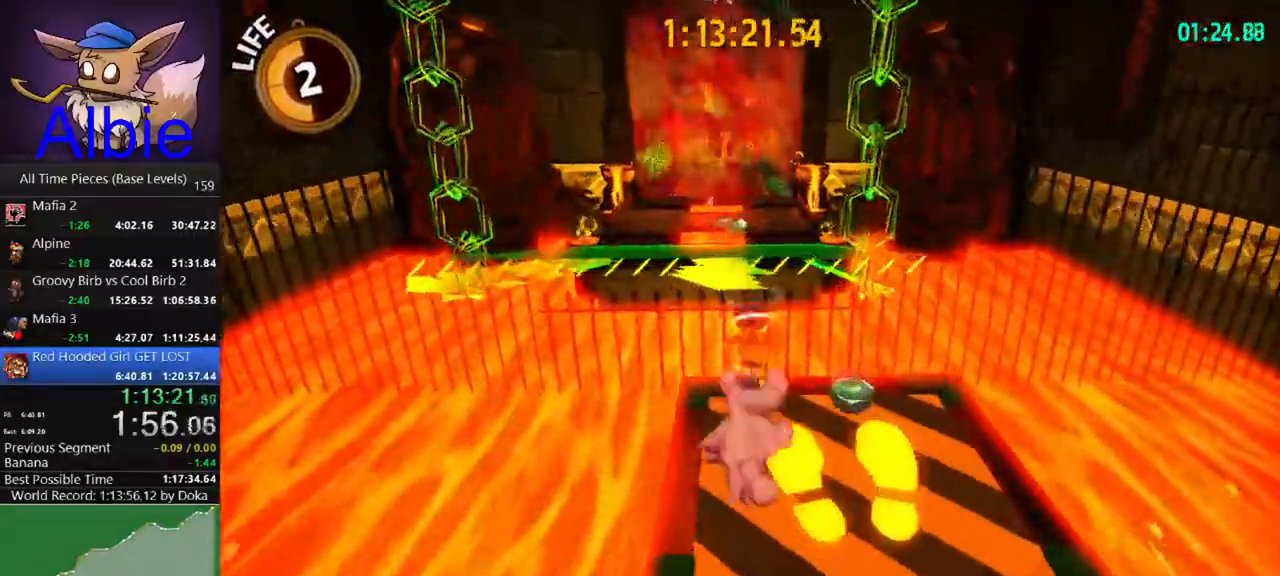
{"keys": ["w"], "mouse": [], "mouse_move": "still", "events": [[133, "space", "up"]]}
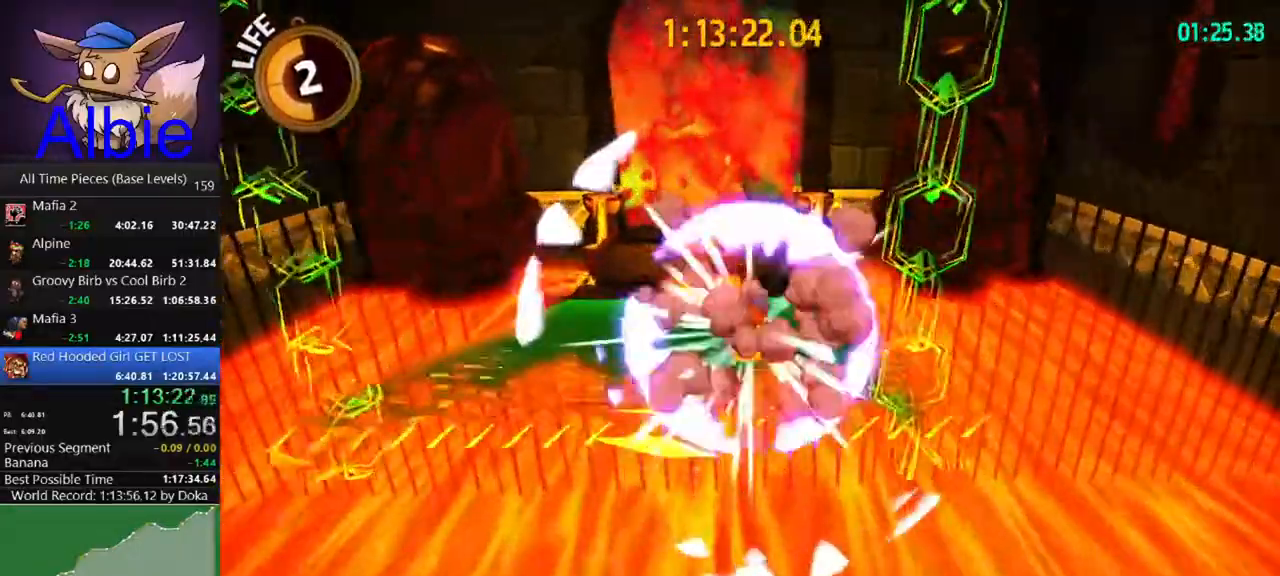
{"keys": ["w"], "mouse": [], "mouse_move": "still", "events": [[433, "shift", "down"], [500, "shift", "up"]]}
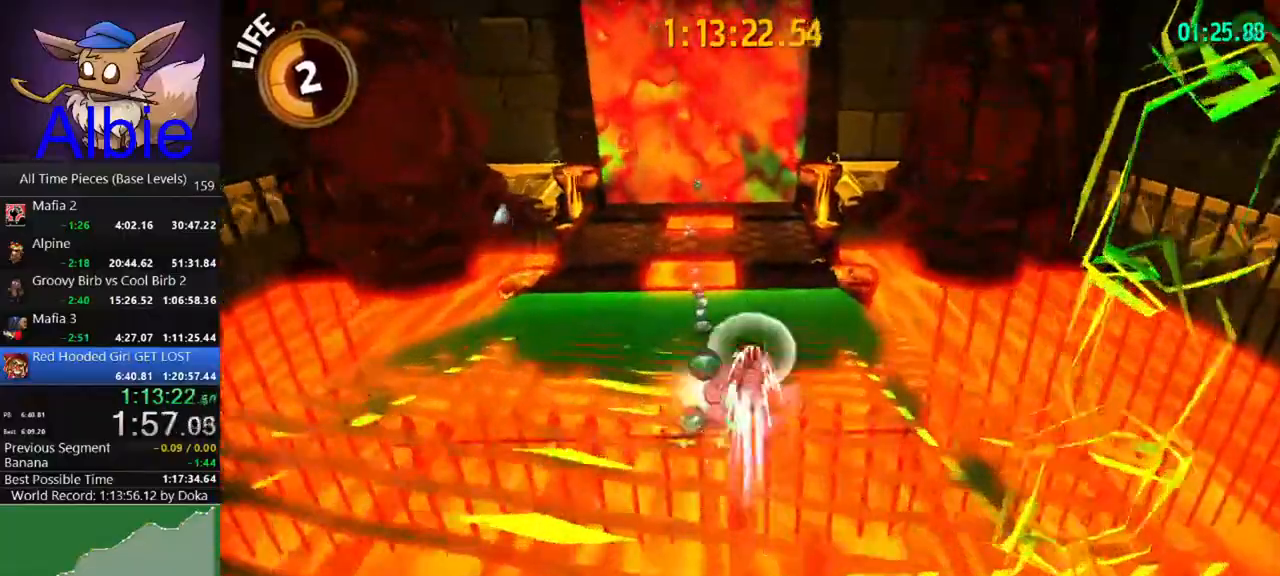
{"keys": ["w"], "mouse": [], "mouse_move": "still", "events": []}
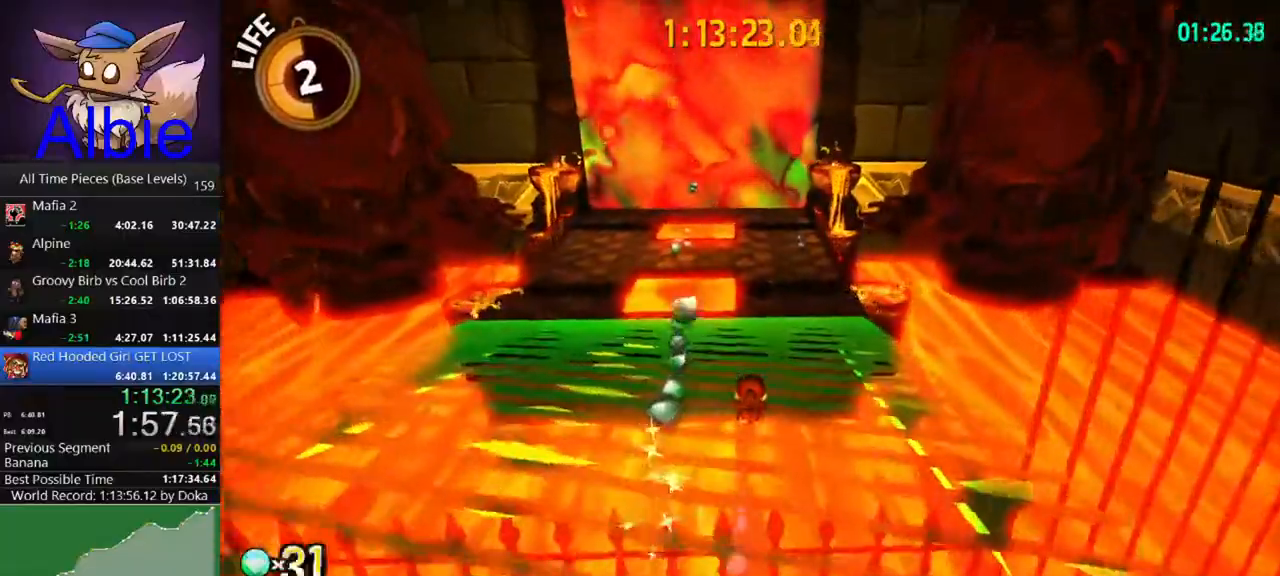
{"keys": ["w"], "mouse": [], "mouse_move": "still", "events": [[67, "shift", "down"], [167, "shift", "up"], [267, "d", "down"], [400, "d", "up"]]}
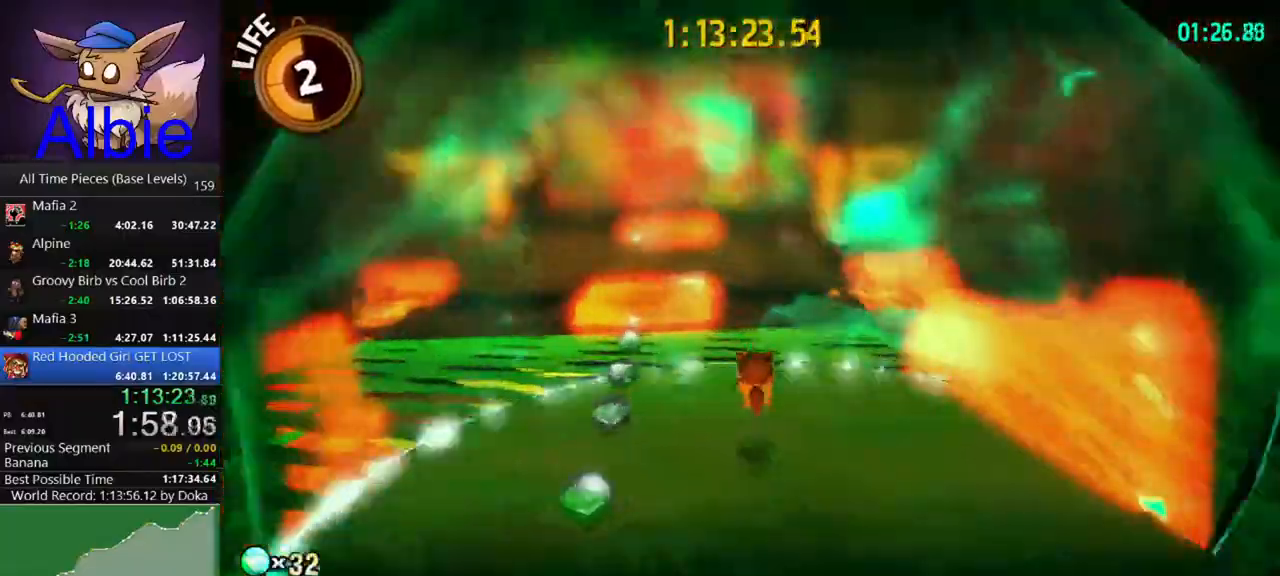
{"keys": ["w"], "mouse": [], "mouse_move": "still", "events": [[200, "shift", "down"], [300, "shift", "up"]]}
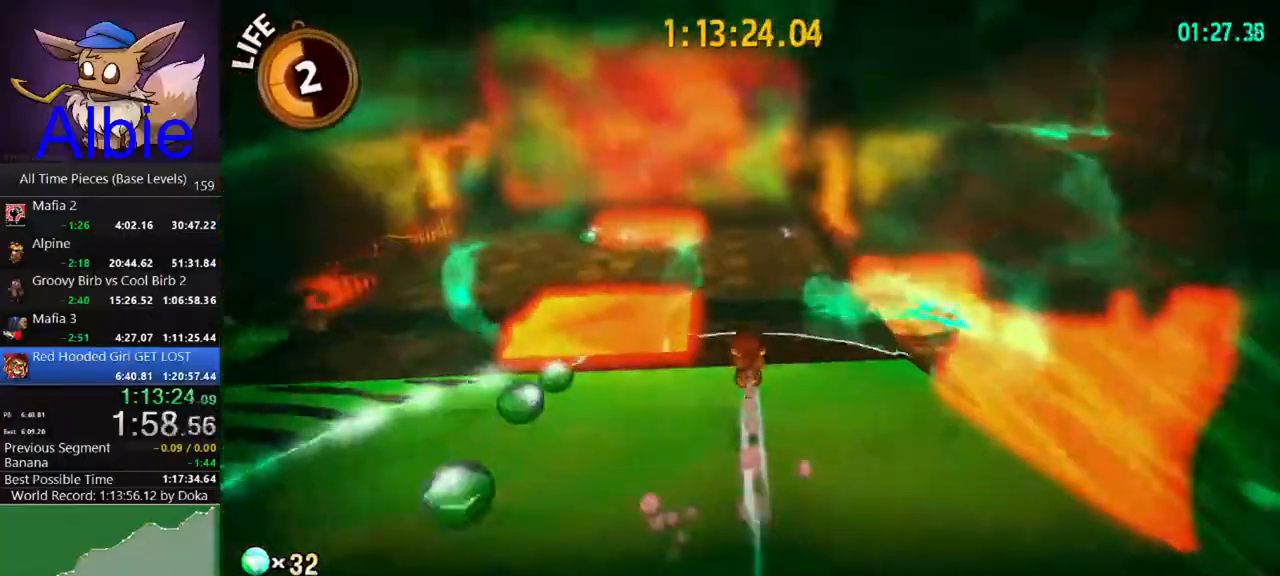
{"keys": ["shift", "w"], "mouse": [], "mouse_move": "still", "events": [[400, "shift", "down"]]}
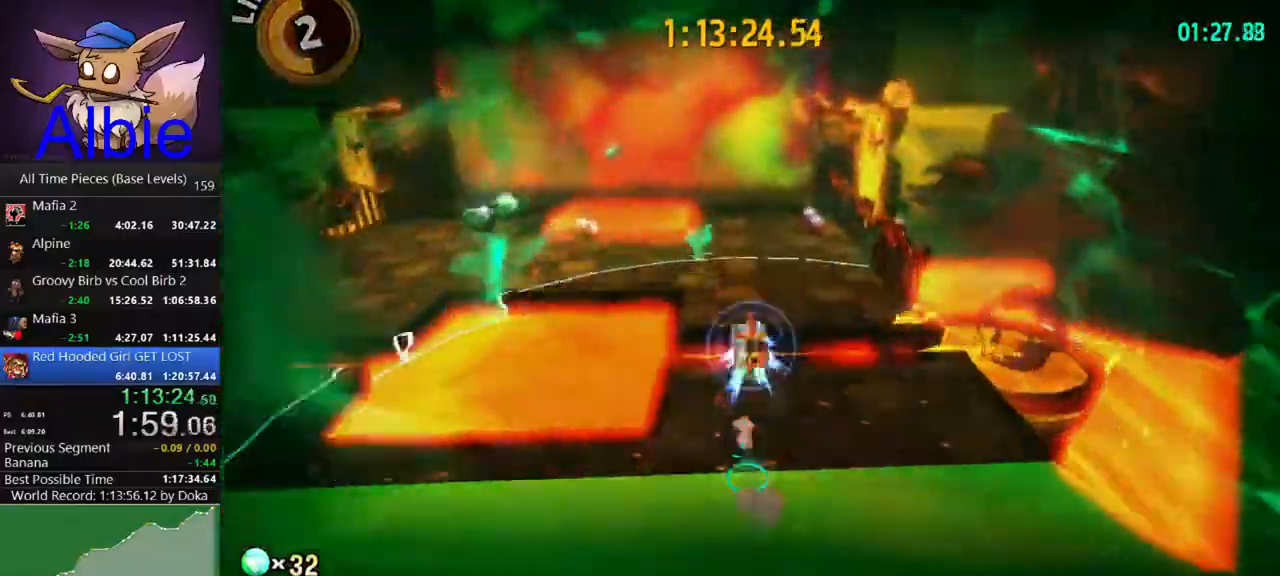
{"keys": ["shift", "w"], "mouse": [], "events": [[33, "shift", "up"], [467, "shift", "down"]]}
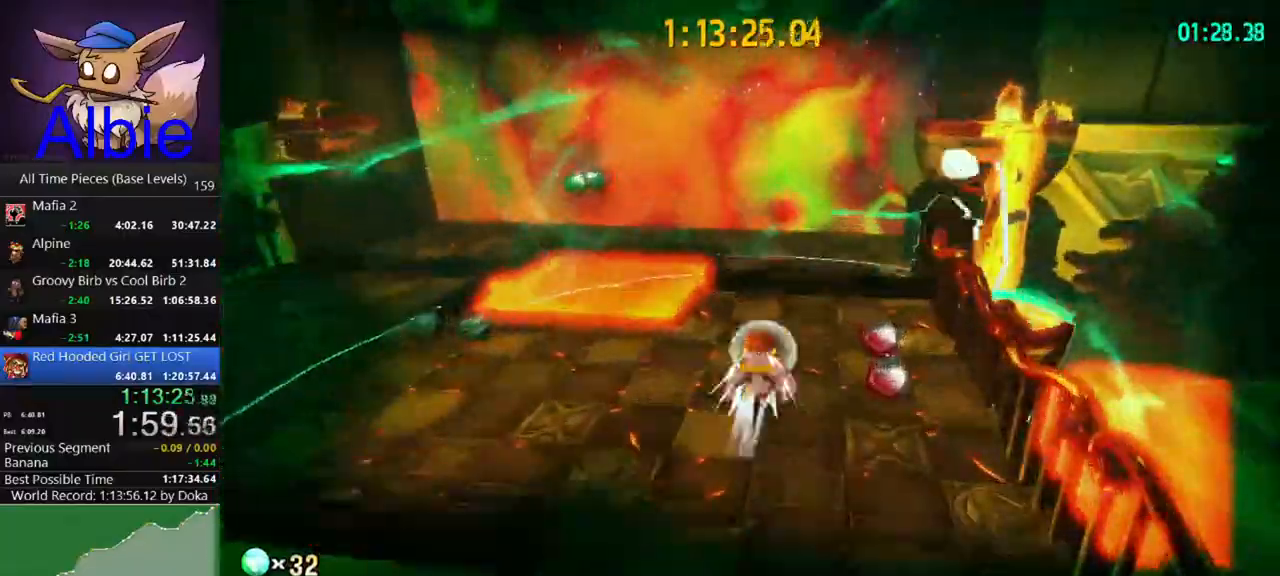
{"keys": ["w"], "mouse": [], "mouse_move": "still", "events": [[33, "shift", "up"], [367, "shift", "down"], [500, "shift", "up"]]}
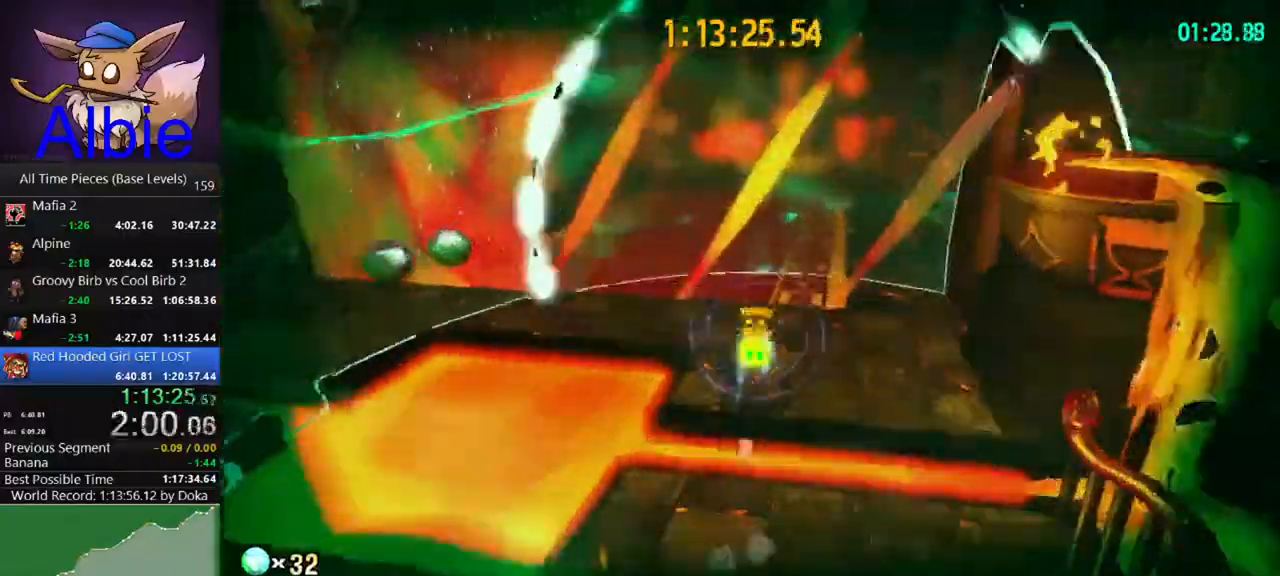
{"keys": ["w"], "mouse": [], "mouse_move": "up-left", "events": [[400, "shift", "down"], [500, "shift", "up"]]}
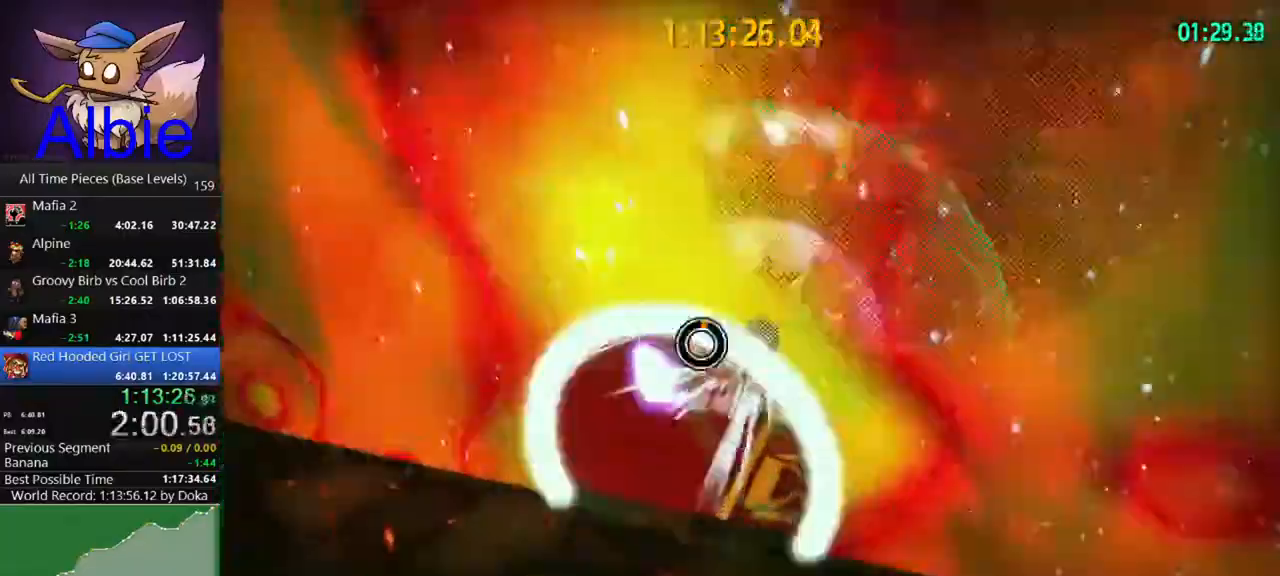
{"keys": ["w"], "mouse": [], "events": [[367, "shift", "down"], [500, "shift", "up"]]}
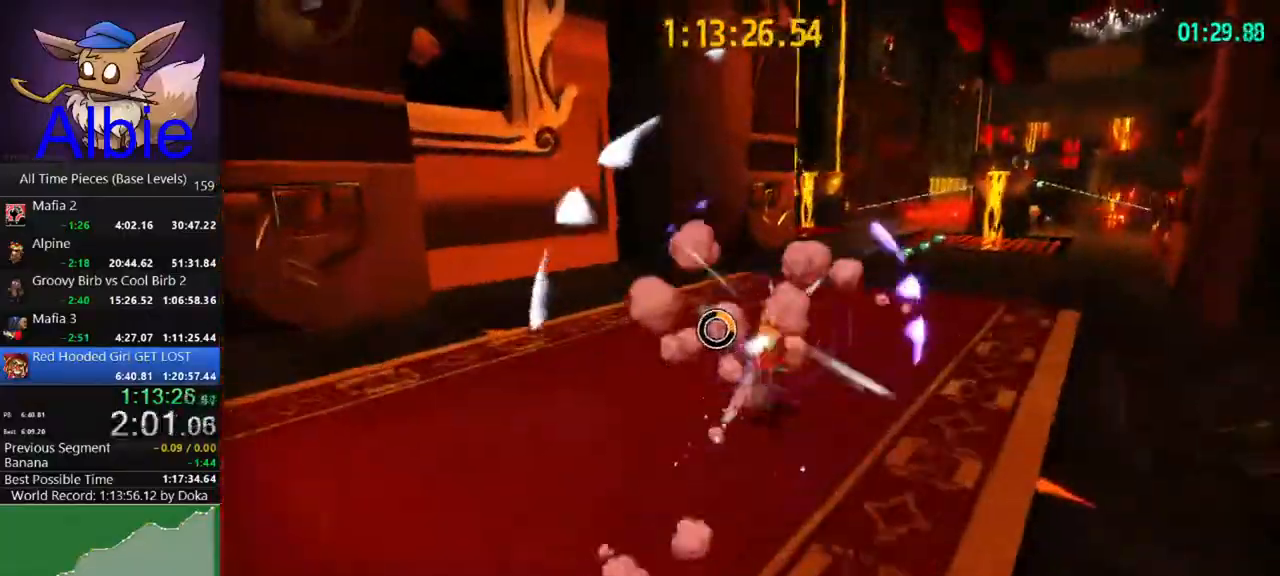
{"keys": ["shift", "w"], "mouse": [], "mouse_move": "still", "events": [[367, "shift", "down"]]}
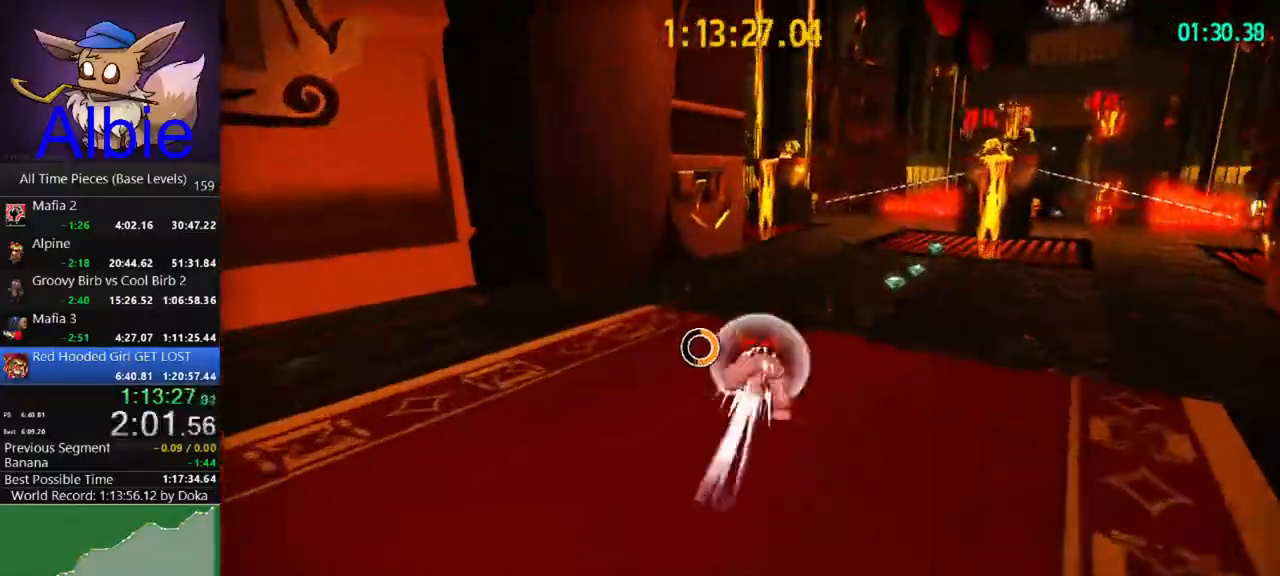
{"keys": ["w"], "mouse": [], "mouse_move": "still", "events": [[33, "shift", "up"], [333, "shift", "down"], [500, "shift", "up"]]}
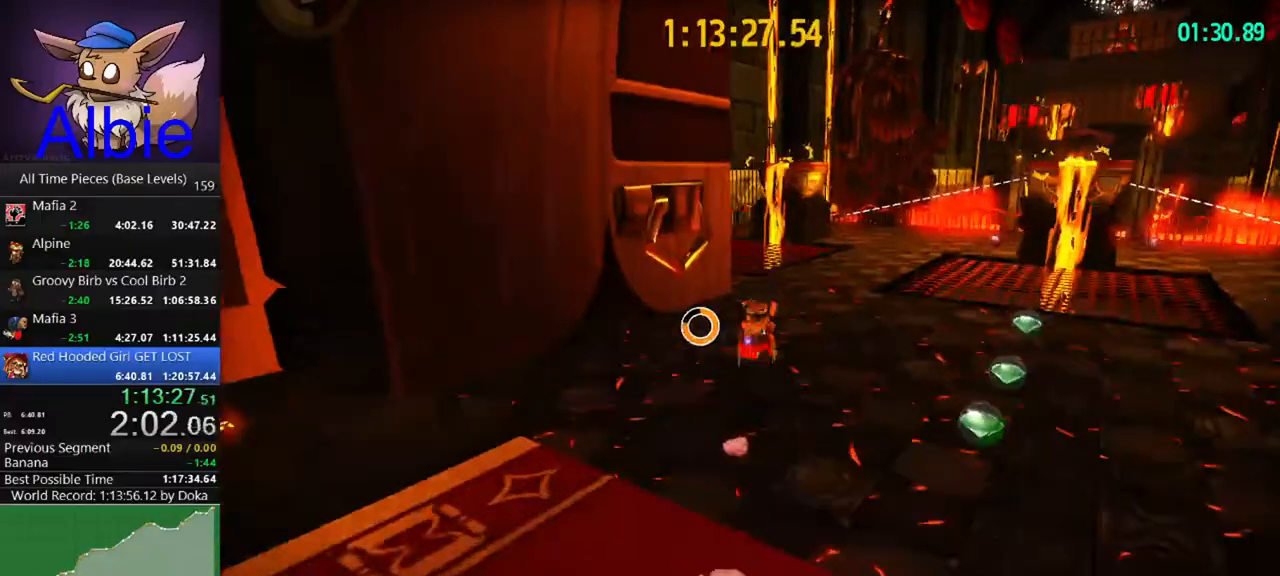
{"keys": ["w"], "mouse": [], "mouse_move": "still", "events": [[300, "shift", "down"], [400, "shift", "up"]]}
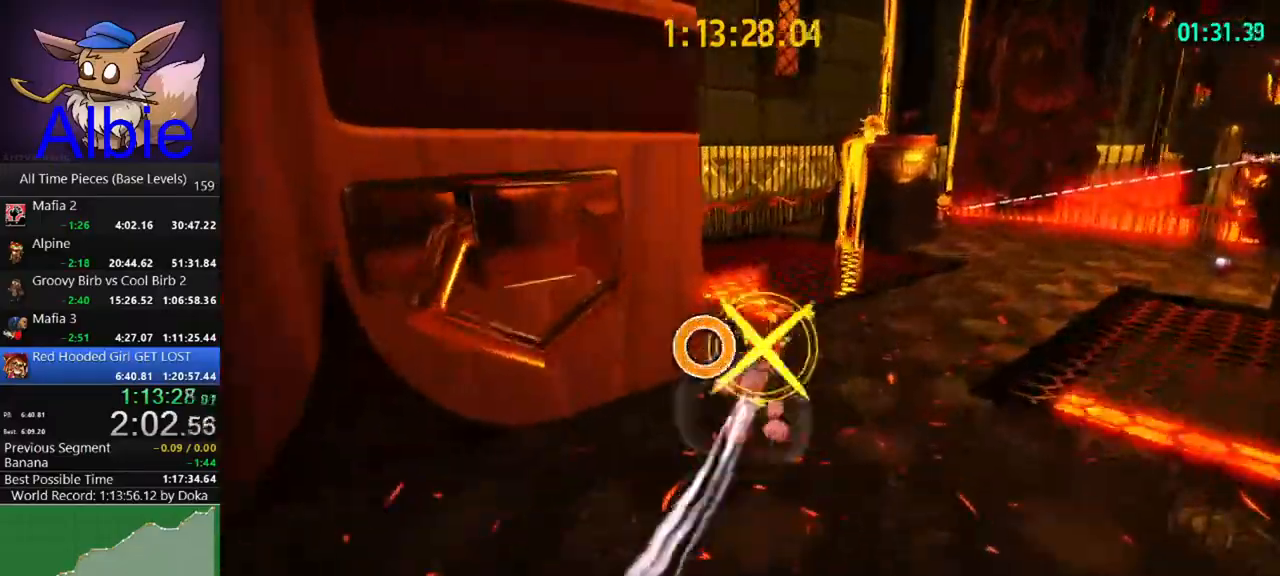
{"keys": ["a", "w"], "mouse": [], "mouse_move": "still", "events": [[233, "shift", "down"], [367, "a", "down"], [433, "shift", "up"]]}
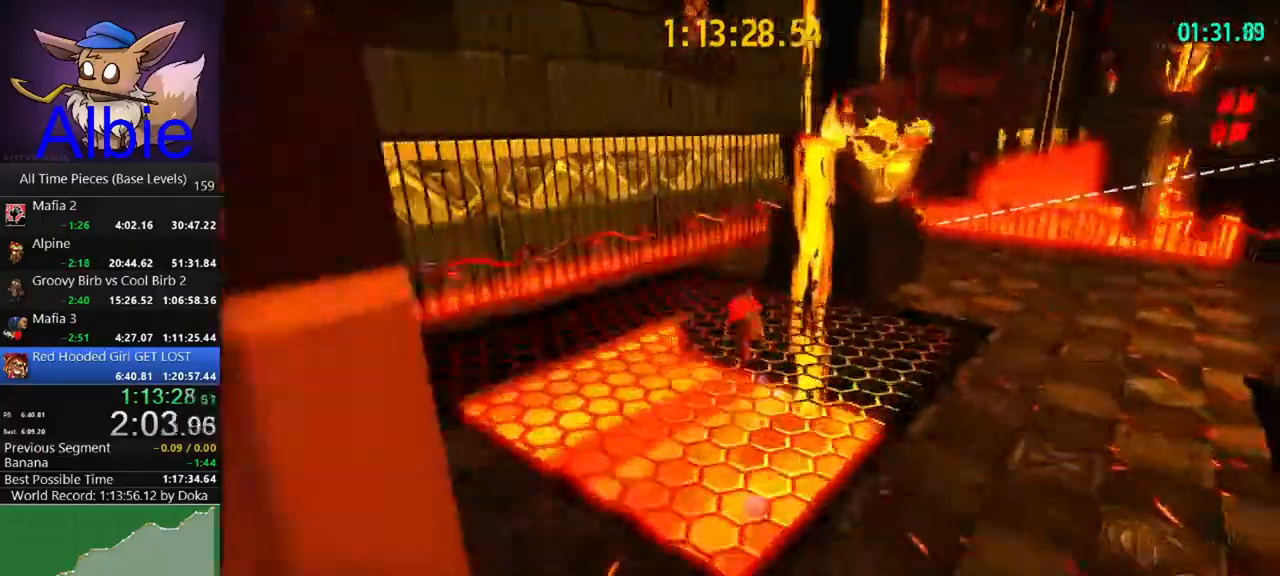
{"keys": ["w"], "mouse": [], "mouse_move": "still", "events": [[67, "a", "up"]]}
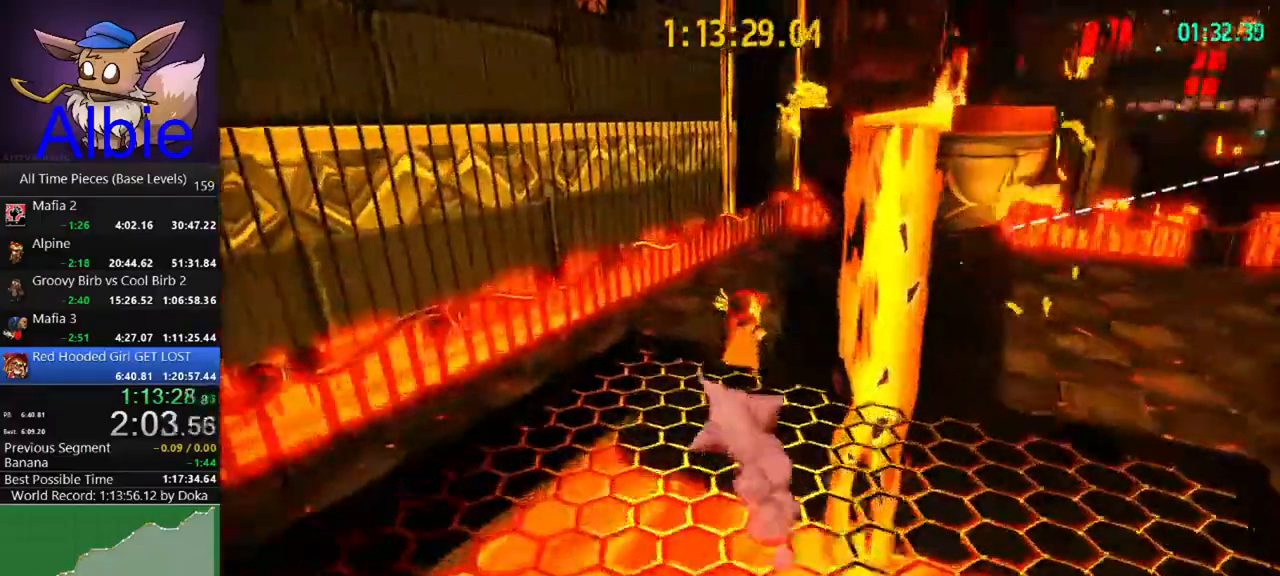
{"keys": ["w"], "mouse": [], "mouse_move": "still", "events": [[67, "space", "down"], [233, "space", "up"]]}
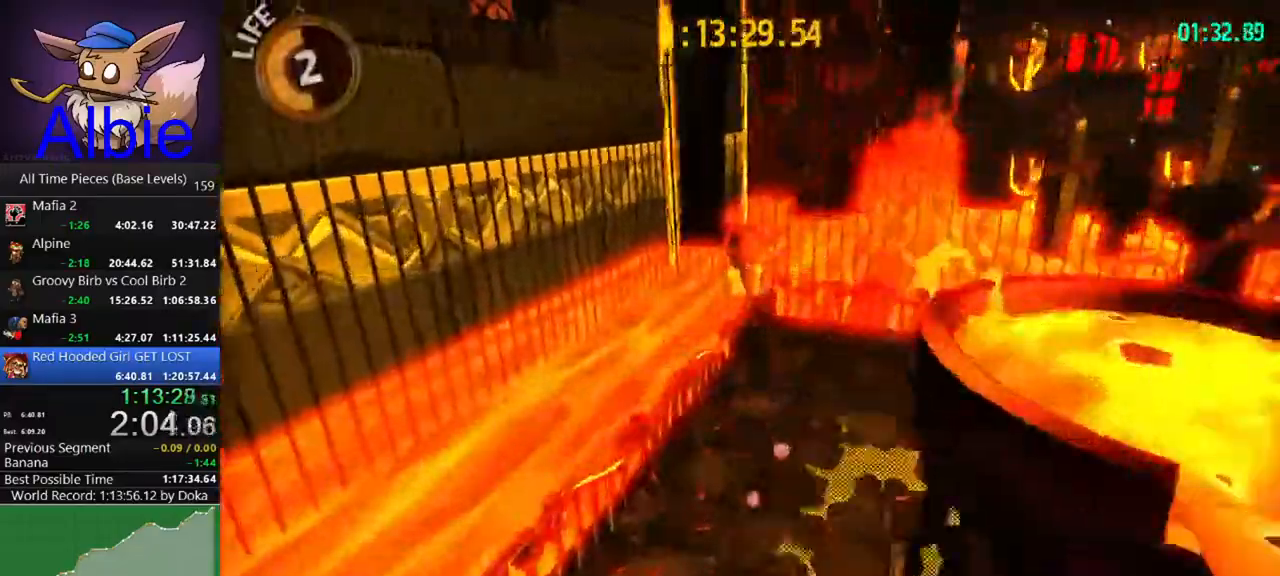
{"keys": ["w"], "mouse": [], "mouse_move": "still", "events": [[100, "d", "down"], [233, "d", "up"]]}
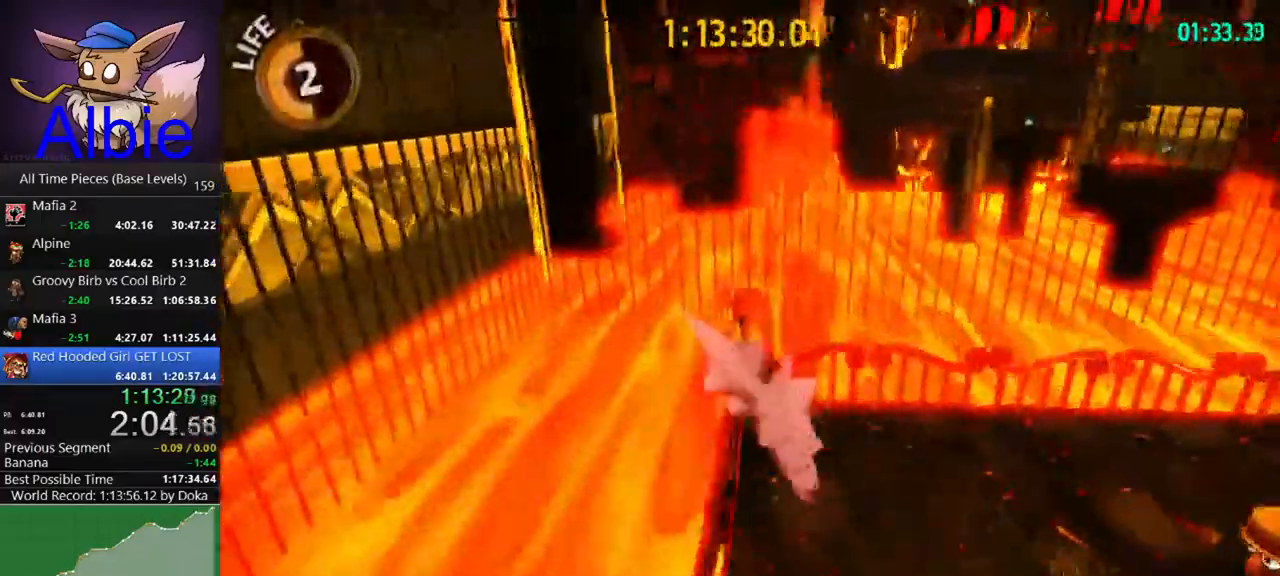
{"keys": ["space", "w"], "mouse": [], "mouse_move": "still", "events": [[33, "space", "down"], [300, "space", "up"], [500, "space", "down"]]}
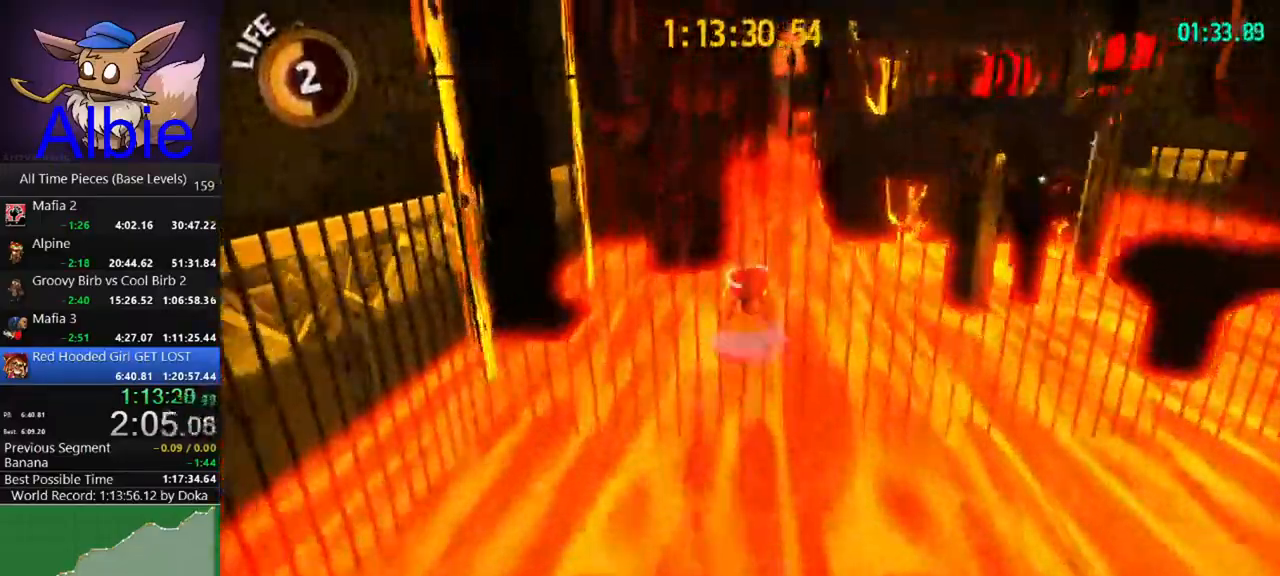
{"keys": ["shift", "w"], "mouse": [], "mouse_move": "right", "events": [[267, "space", "up"], [467, "shift", "down"]]}
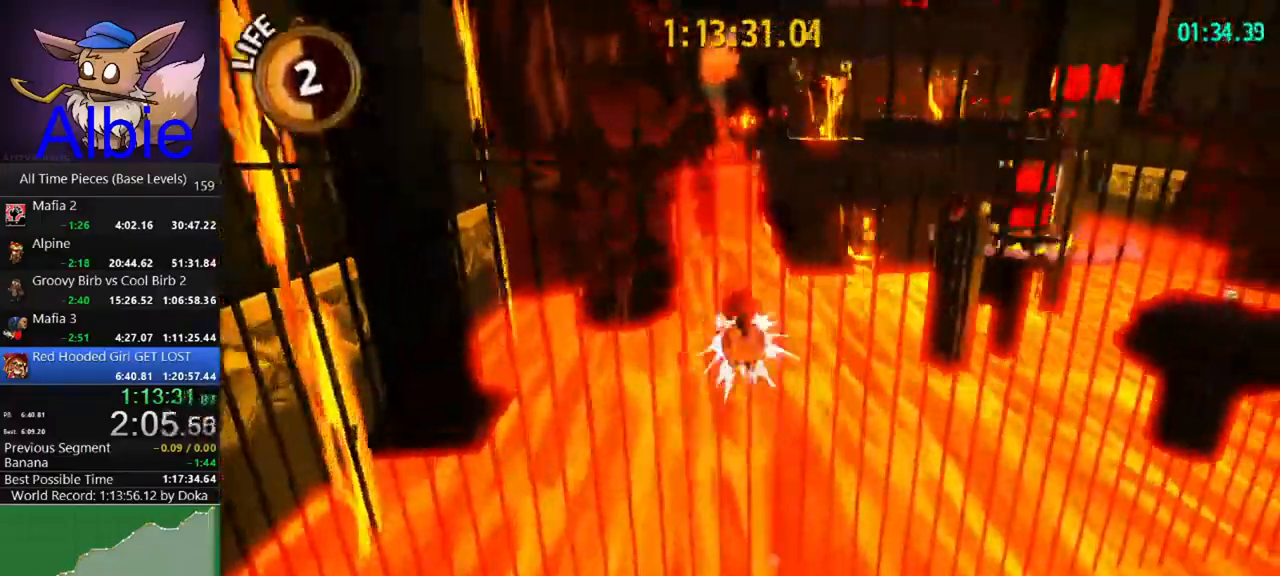
{"keys": [], "mouse": [], "mouse_move": "right", "events": [[100, "shift", "up"], [200, "shift", "down"], [333, "shift", "up"], [467, "w", "up"]]}
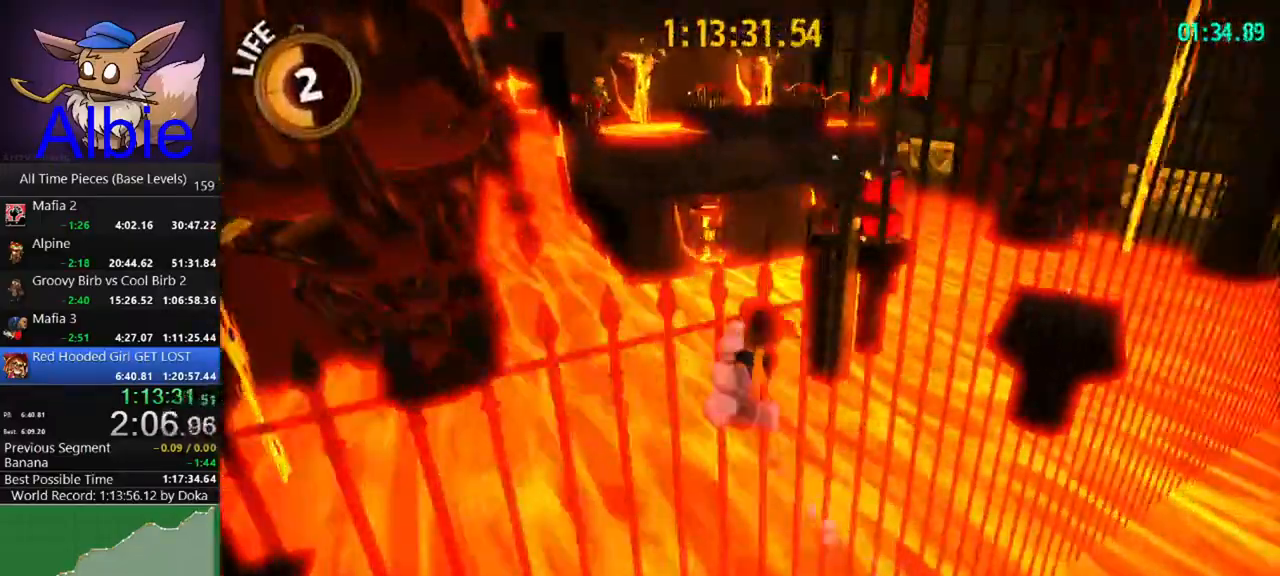
{"keys": ["w"], "mouse": [], "mouse_move": "still", "events": [[433, "w", "down"]]}
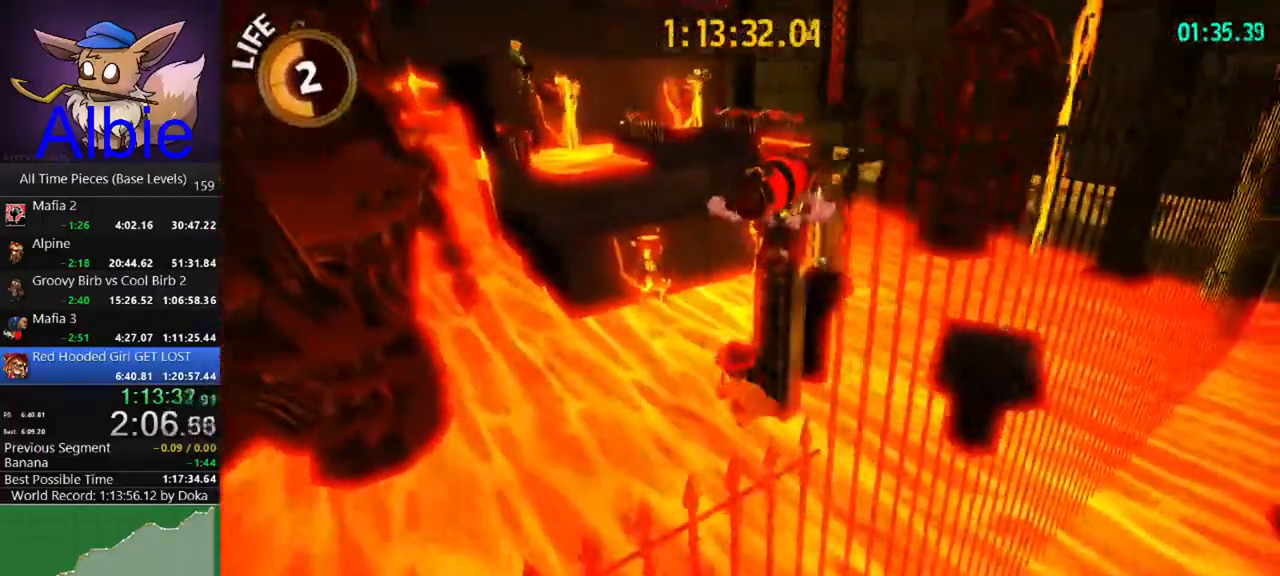
{"keys": ["w"], "mouse": [], "mouse_move": "still", "events": []}
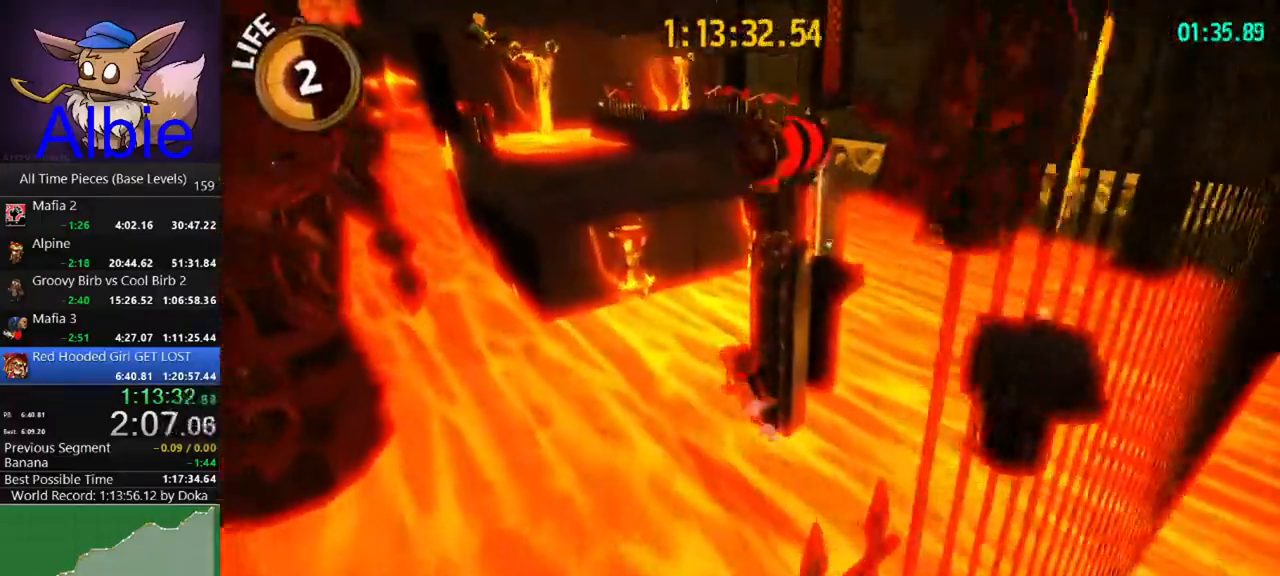
{"keys": ["w"], "mouse": [], "mouse_move": "still", "events": [[200, "space", "down"], [367, "space", "up"]]}
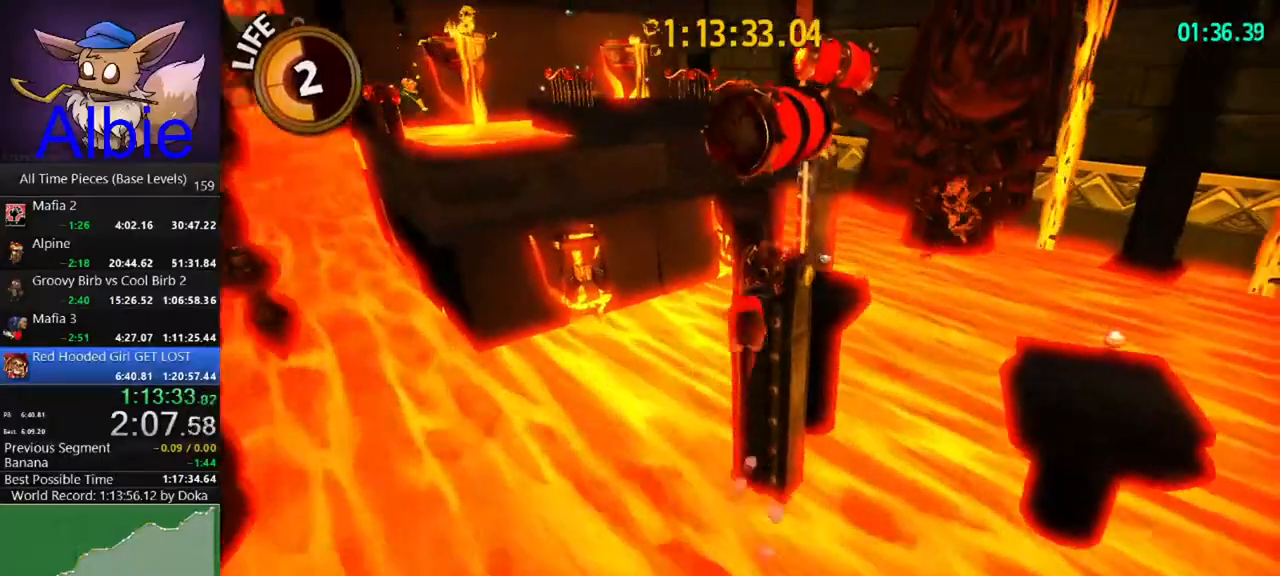
{"keys": ["shift", "w"], "mouse": [], "mouse_move": "still", "events": [[167, "shift", "down"], [300, "shift", "up"], [433, "shift", "down"]]}
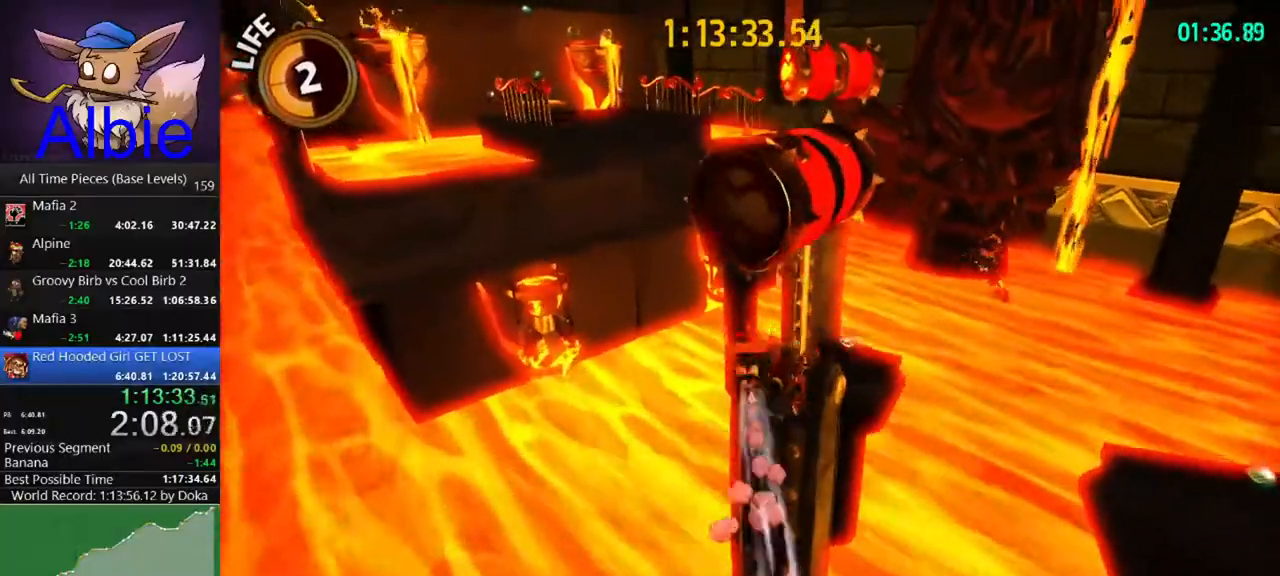
{"keys": ["a", "w"], "mouse": [], "mouse_move": "left", "events": [[67, "shift", "up"], [133, "d", "down"], [233, "d", "up"], [400, "a", "down"]]}
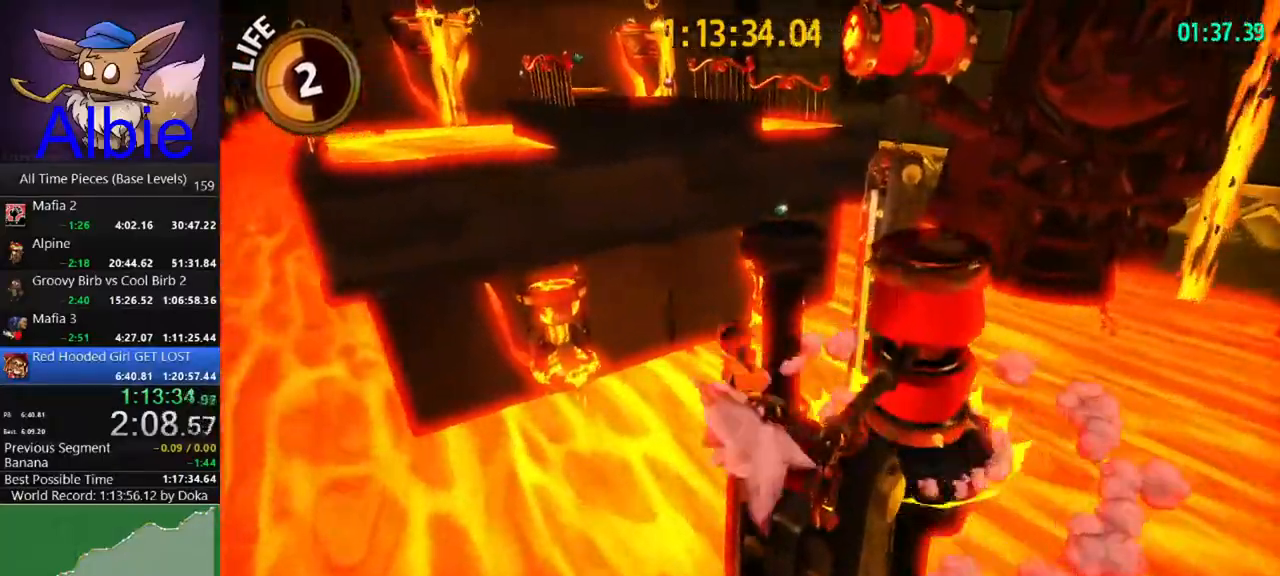
{"keys": ["d", "w"], "mouse": [], "mouse_move": "still", "events": [[100, "a", "up"], [100, "space", "down"], [133, "space", "up"], [233, "space", "down"], [267, "space", "up"], [367, "d", "down"]]}
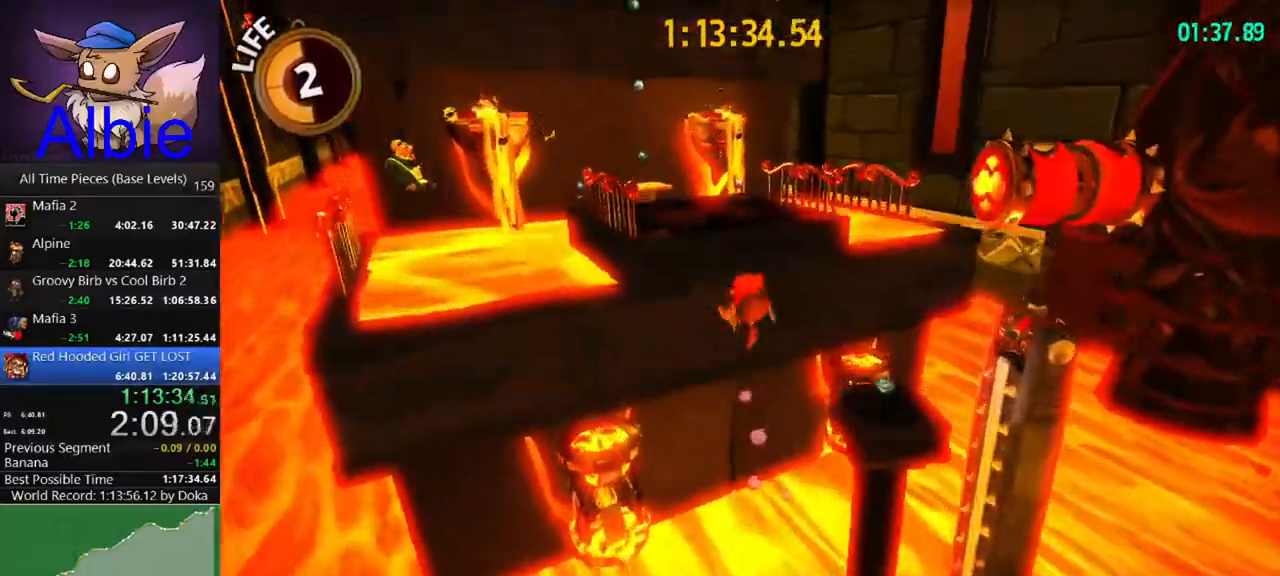
{"keys": ["shift", "w"], "mouse": [], "events": [[100, "d", "up"], [400, "shift", "down"]]}
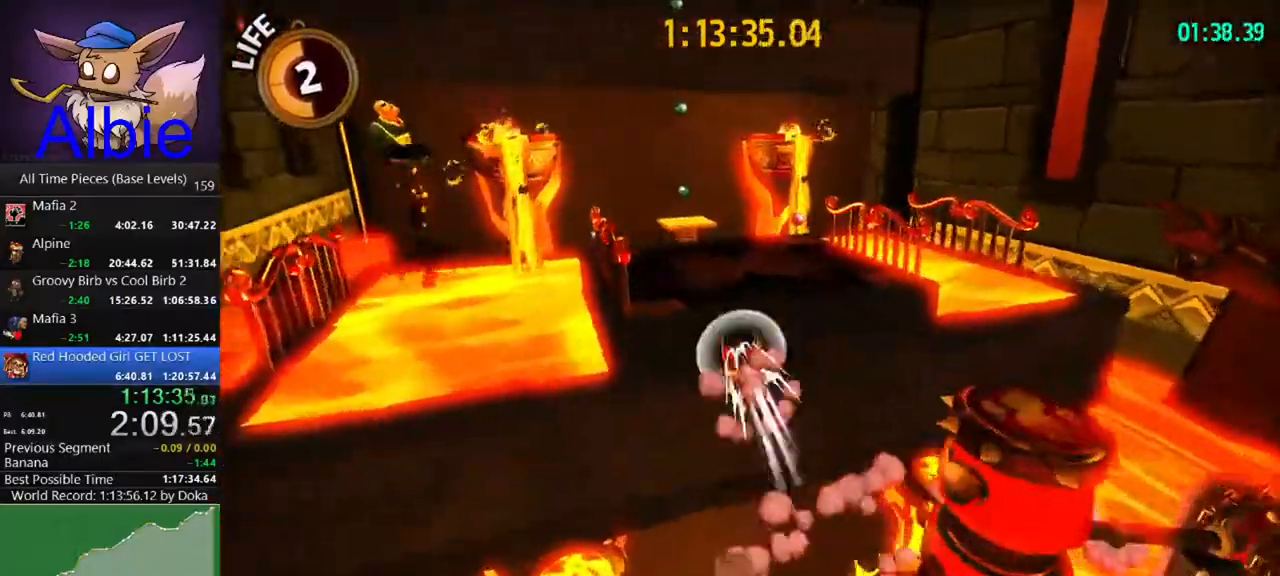
{"keys": ["w"], "mouse": [], "mouse_move": "still", "events": [[33, "shift", "up"], [267, "d", "down"], [300, "shift", "down"], [400, "shift", "up"], [500, "d", "up"]]}